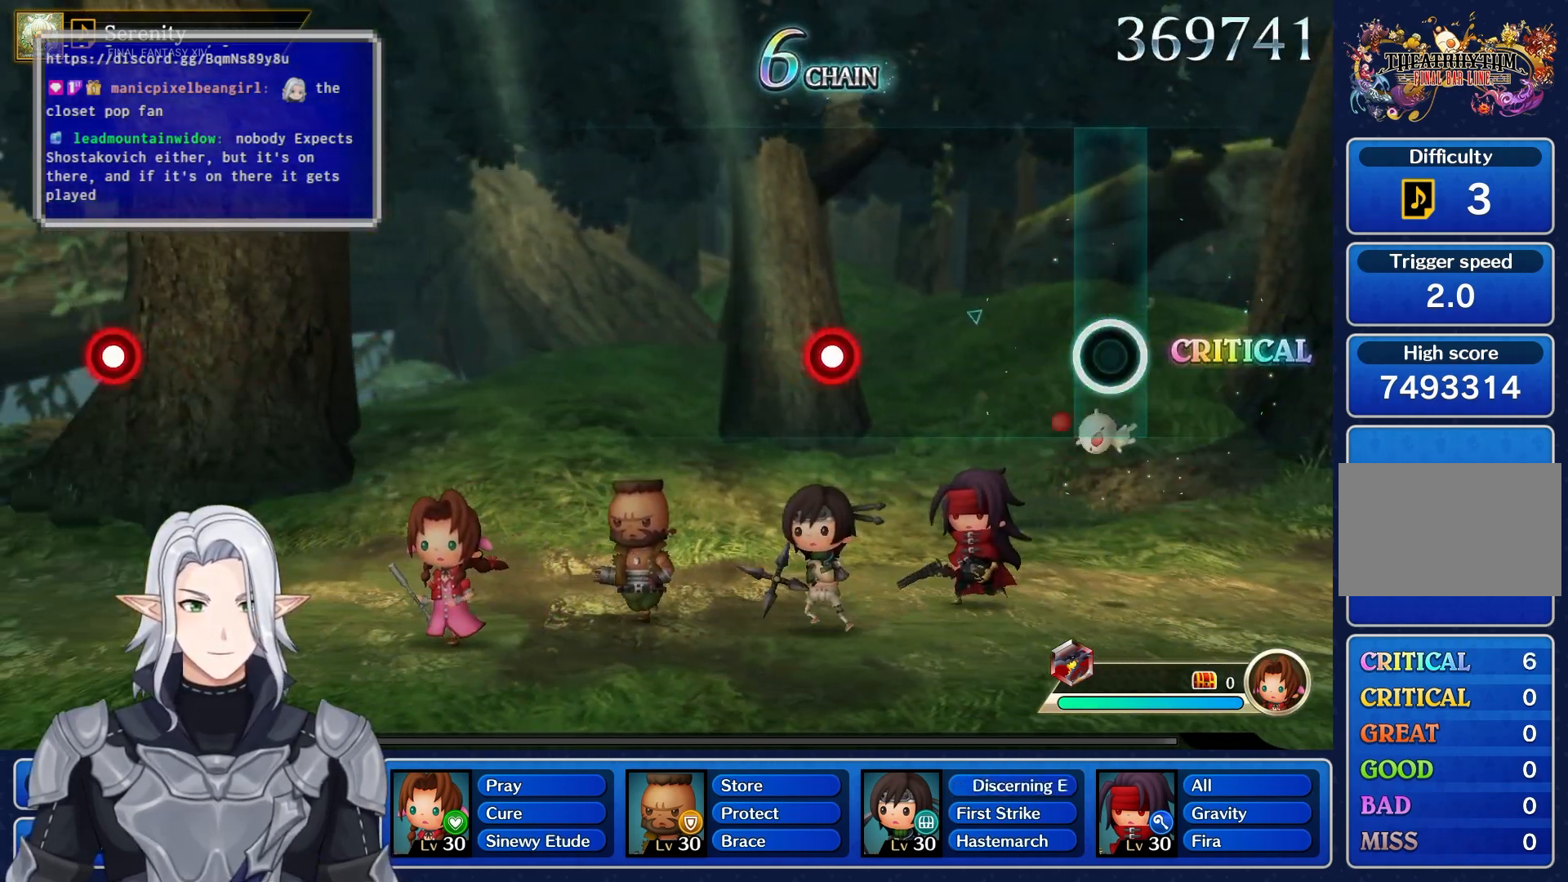
Gameplay with a controller (PlayStation layout); each line is a JSON object with the inputs held at the frame after it (dt_ms = milliseconds from this image to that frame). "events" lists button and stick changes between this image and that frame as [ms after this image, input, new state], when the widget could be followed in between. Not read: CIRCLE CROSS DPAD_UP L3 R3 SQUARE TRIANGLE.
{"dt_ms": 500, "buttons": [], "left_stick": "center", "right_stick": "center", "events": [[317, "R1", "down"], [483, "R1", "up"]]}
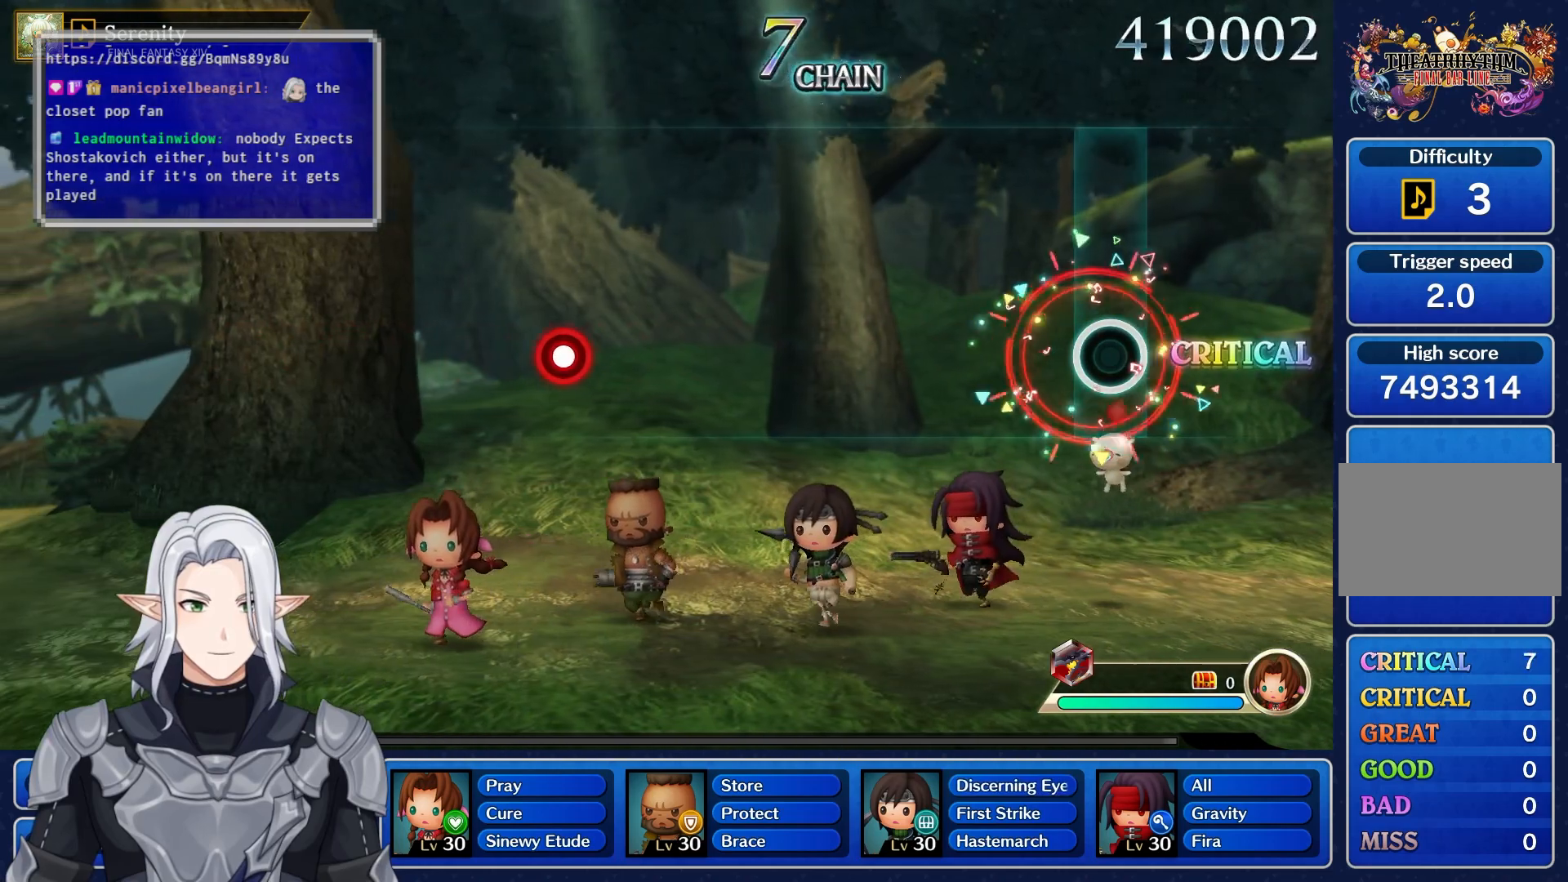
{"dt_ms": 500, "buttons": [], "left_stick": "center", "right_stick": "center", "events": []}
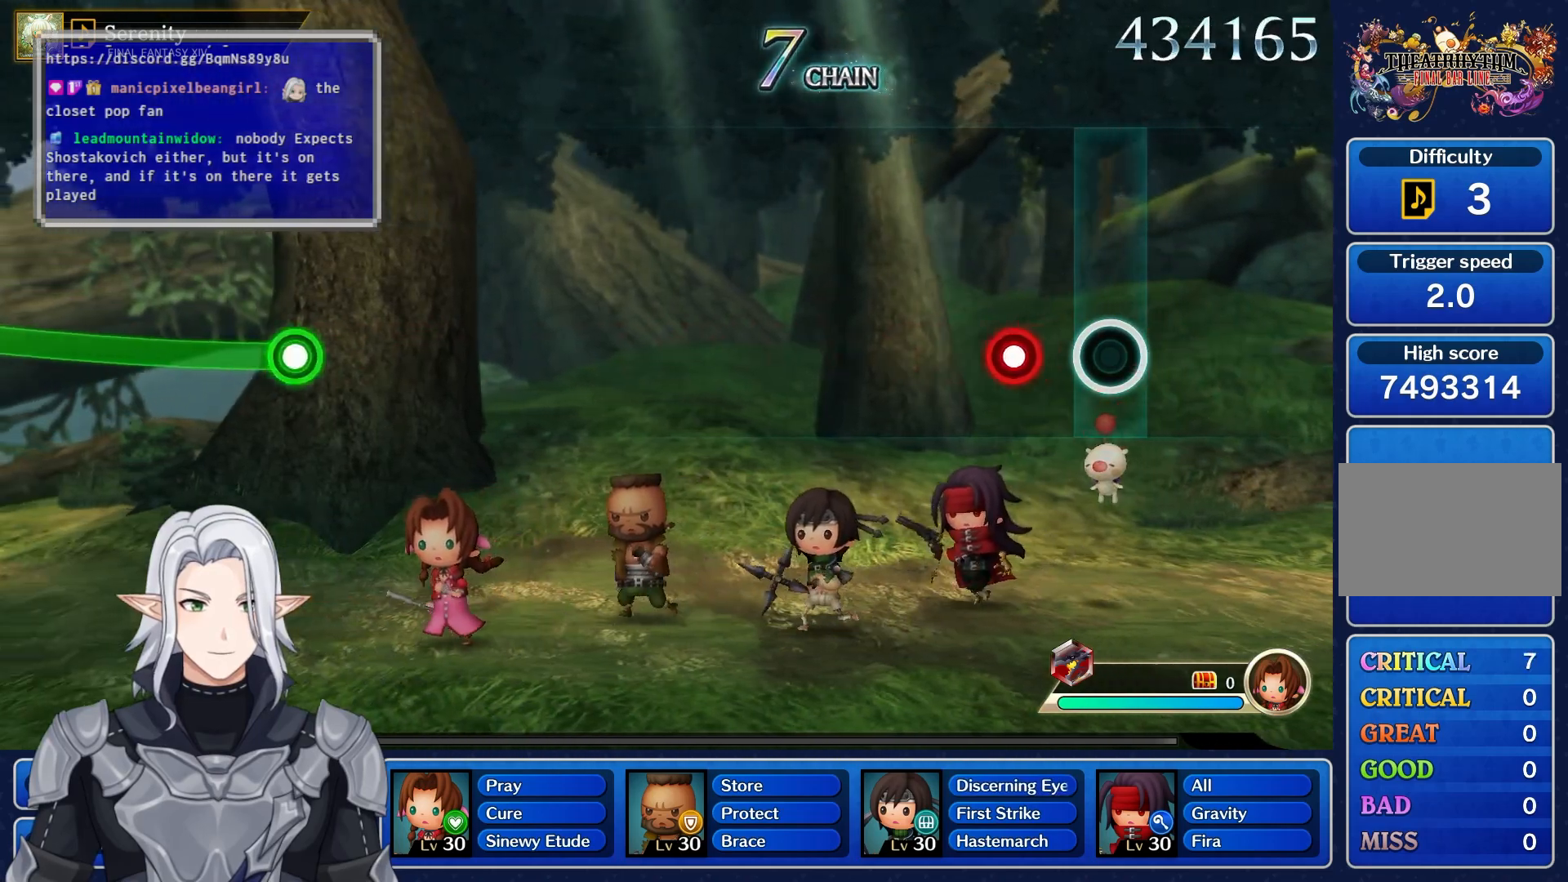
{"dt_ms": 500, "buttons": [], "left_stick": "center", "right_stick": "center", "events": [[117, "R1", "down"], [317, "R1", "up"]]}
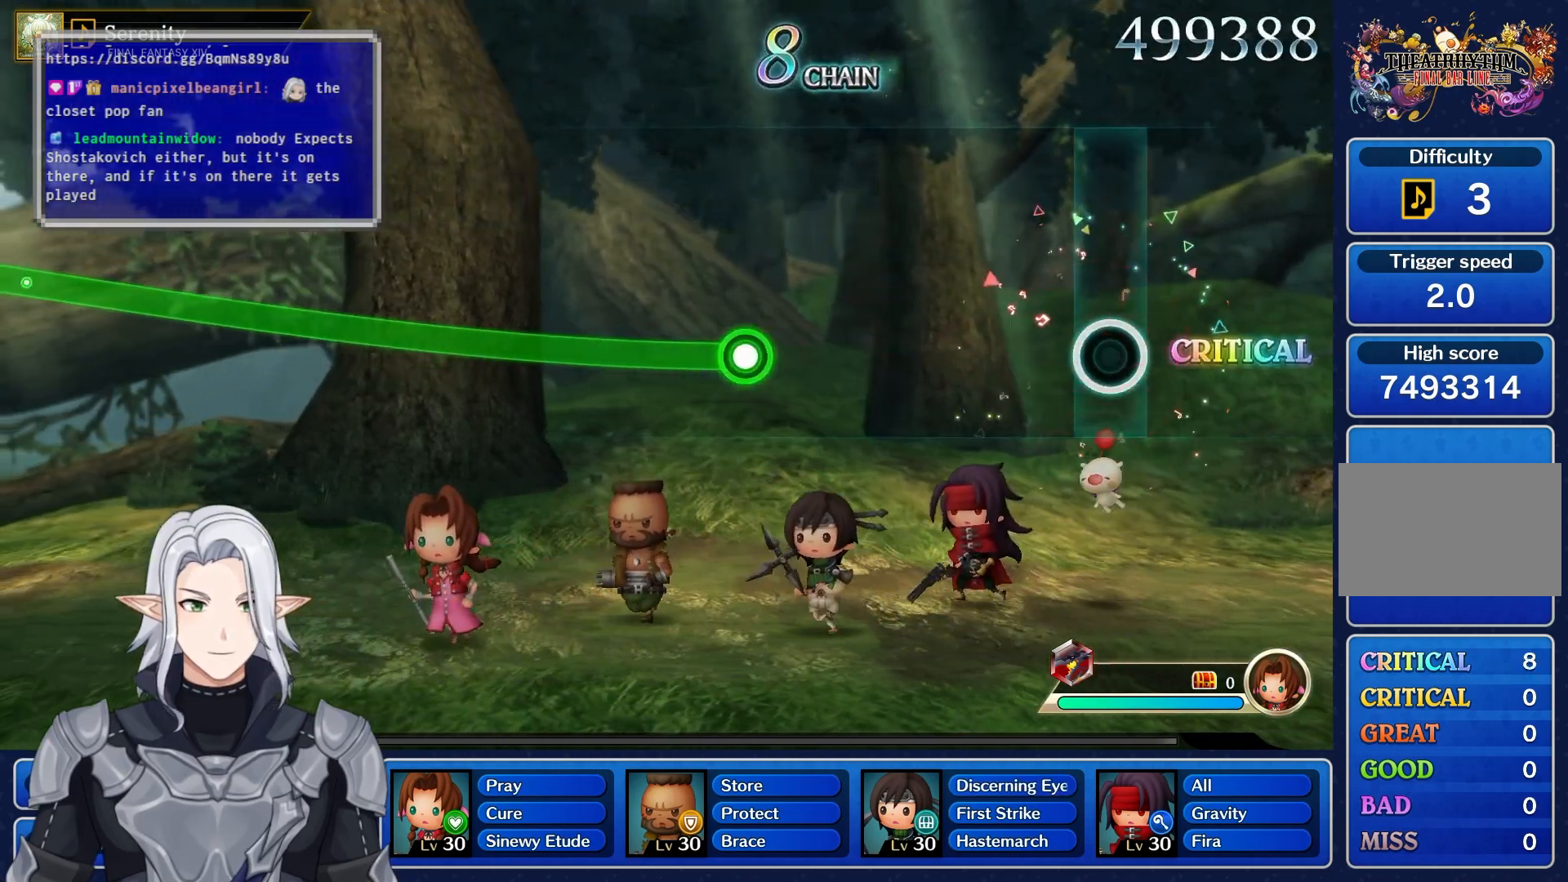
{"dt_ms": 500, "buttons": ["R1"], "left_stick": "up", "right_stick": "center", "events": [[367, "left_stick", "up"], [467, "R1", "down"]]}
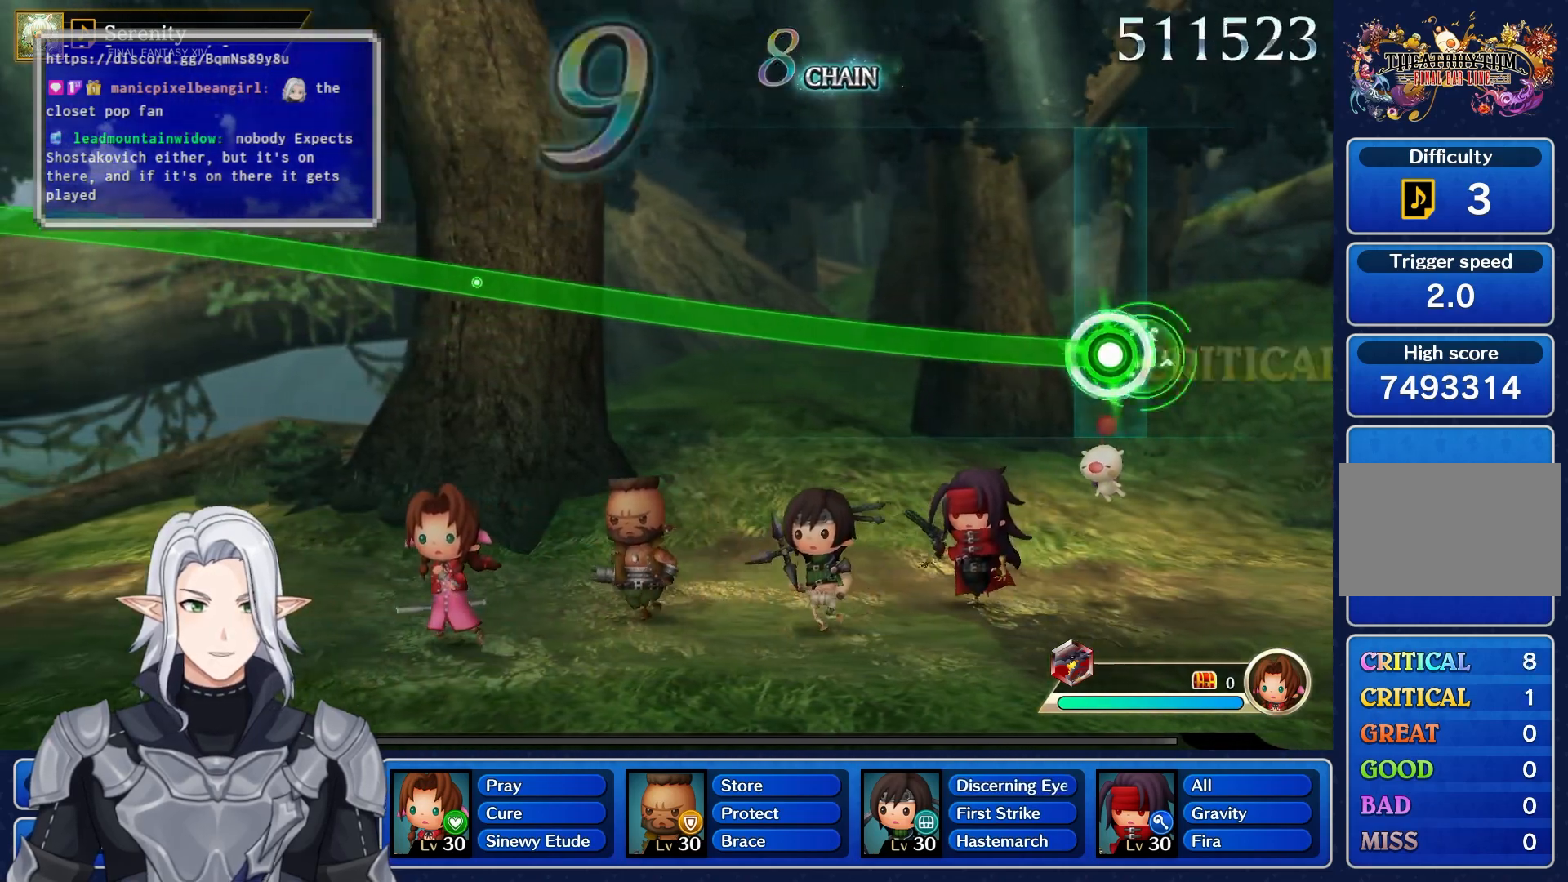
{"dt_ms": 500, "buttons": ["R1"], "left_stick": "up", "right_stick": "center", "events": []}
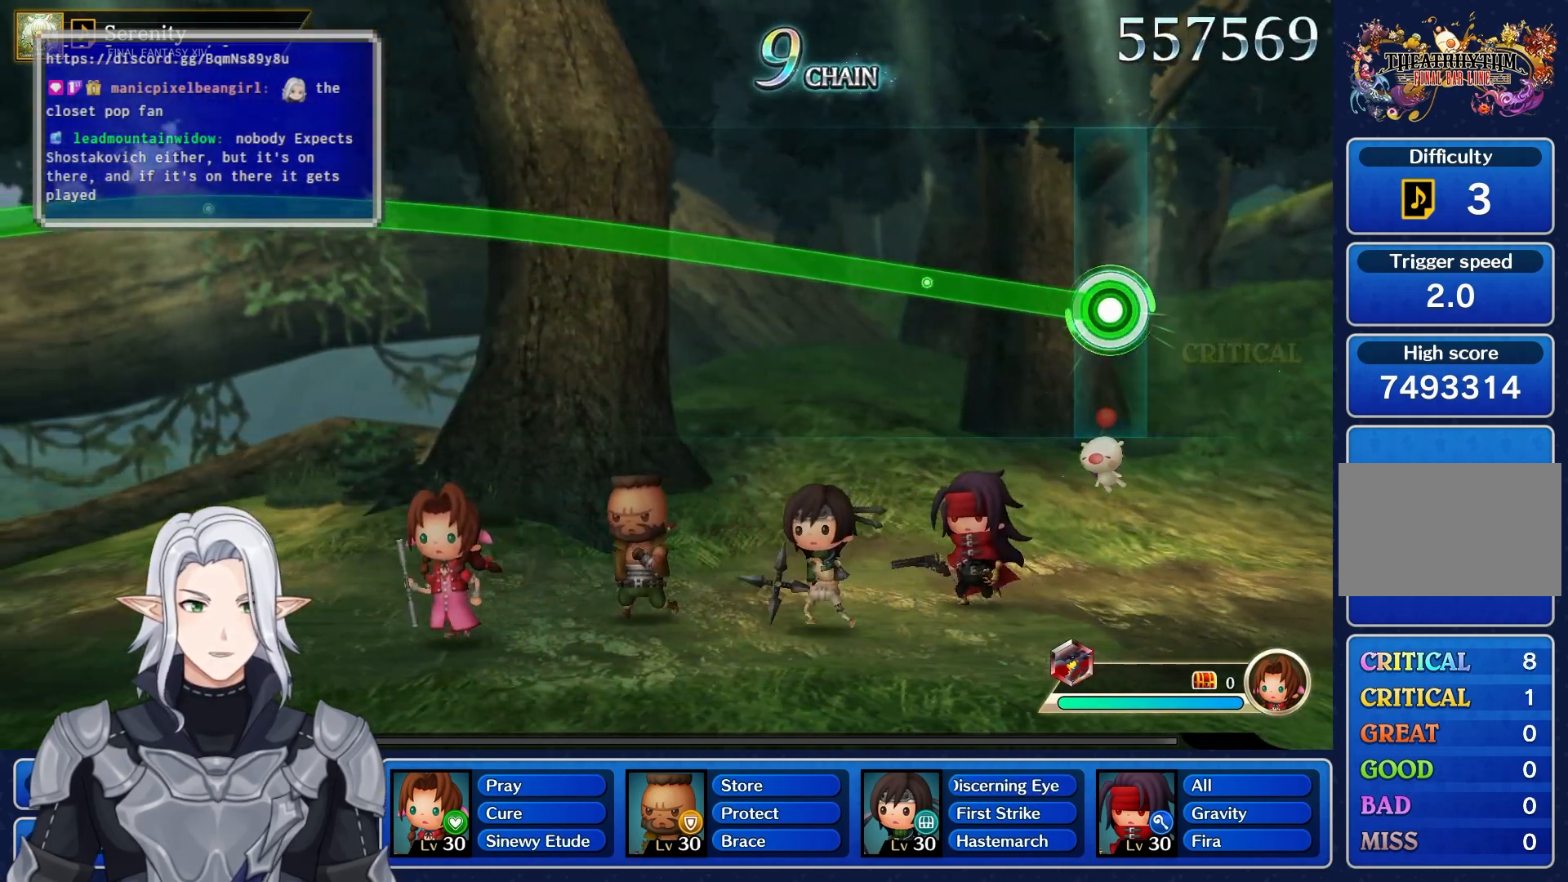
{"dt_ms": 500, "buttons": ["R1"], "left_stick": "up", "right_stick": "center", "events": []}
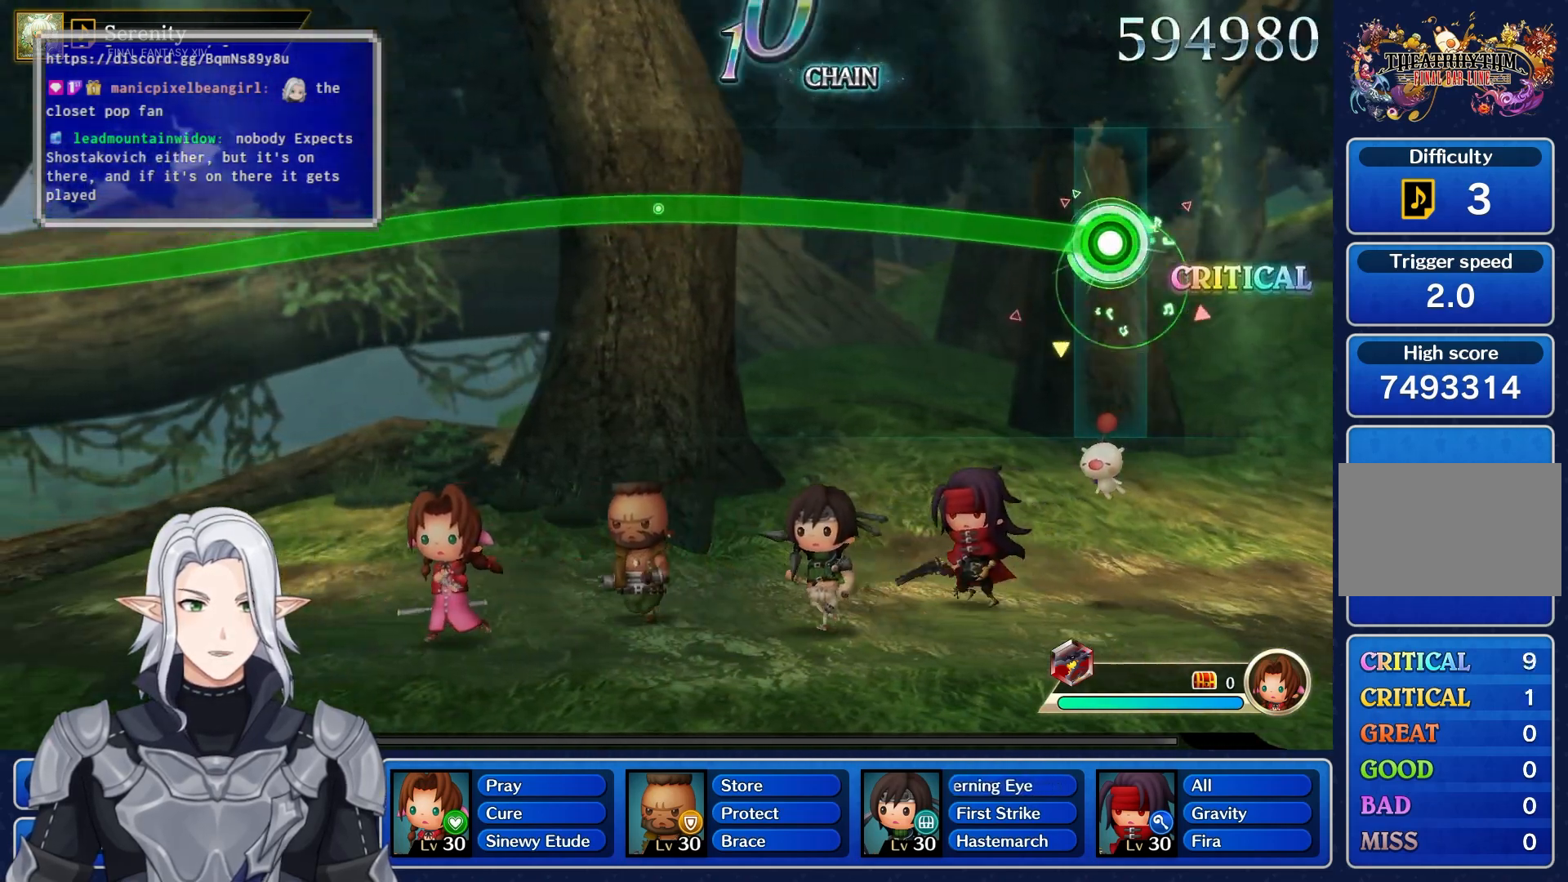
{"dt_ms": 500, "buttons": ["R1"], "left_stick": "up", "right_stick": "center", "events": []}
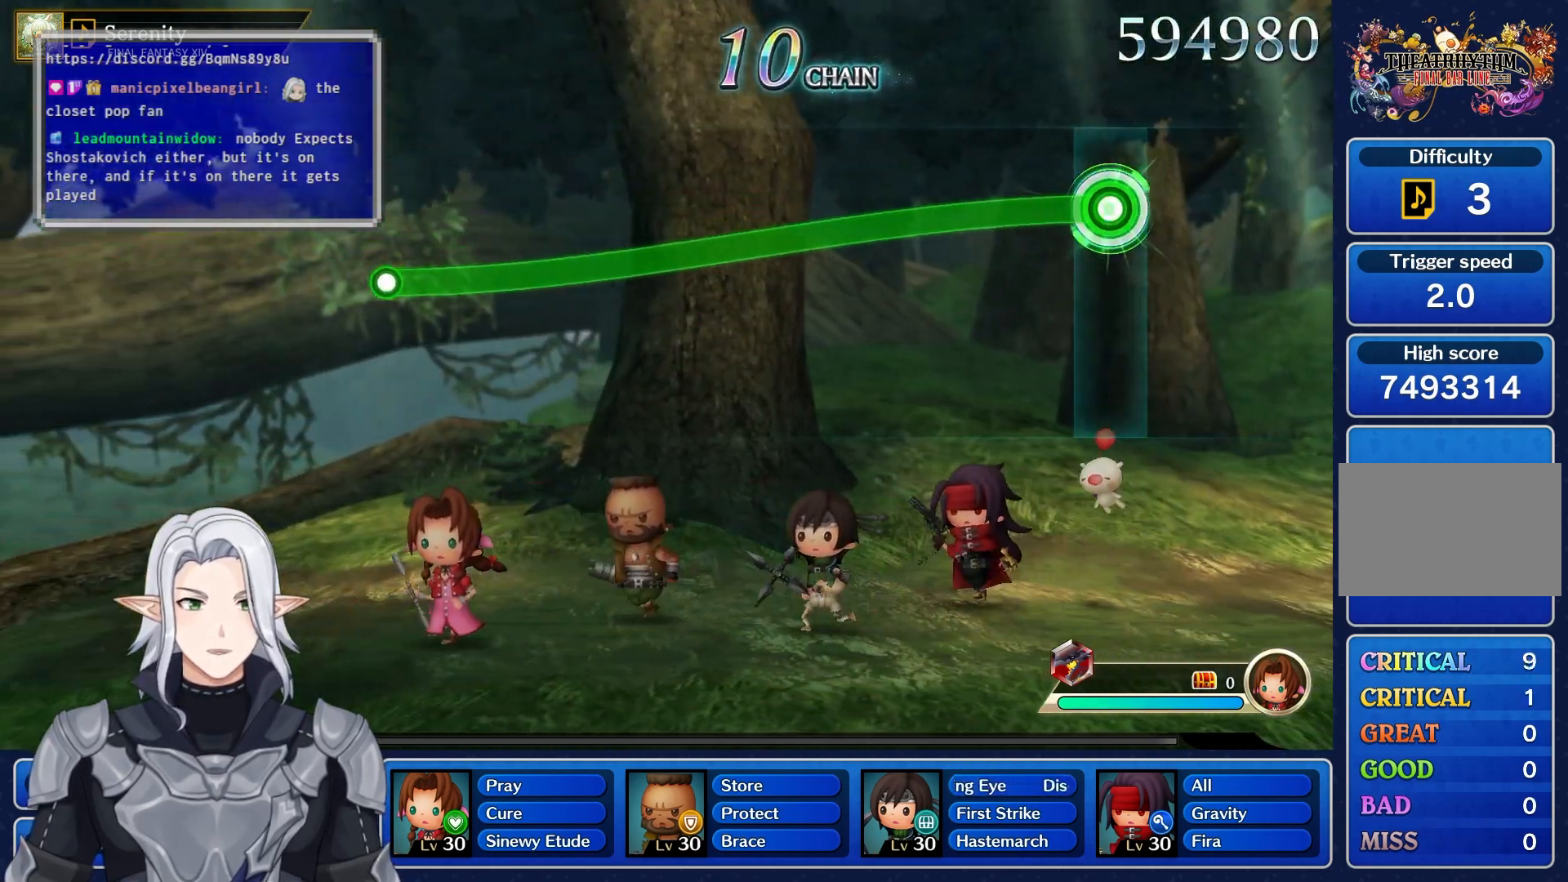
{"dt_ms": 1000, "buttons": [], "left_stick": "center", "right_stick": "center"}
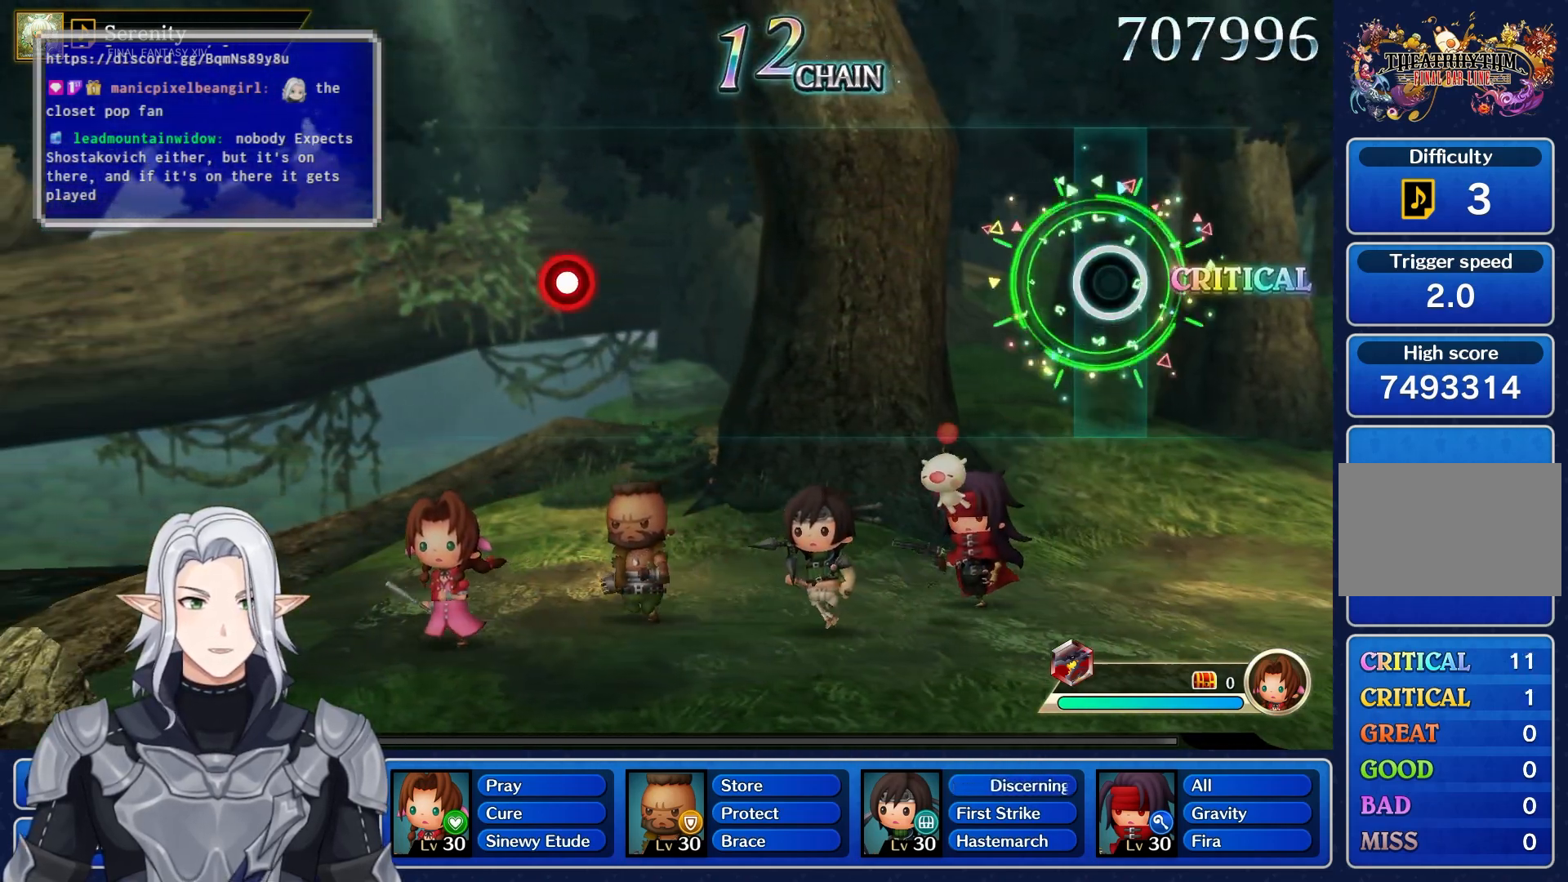
{"dt_ms": 500, "buttons": [], "left_stick": "center", "right_stick": "center", "events": []}
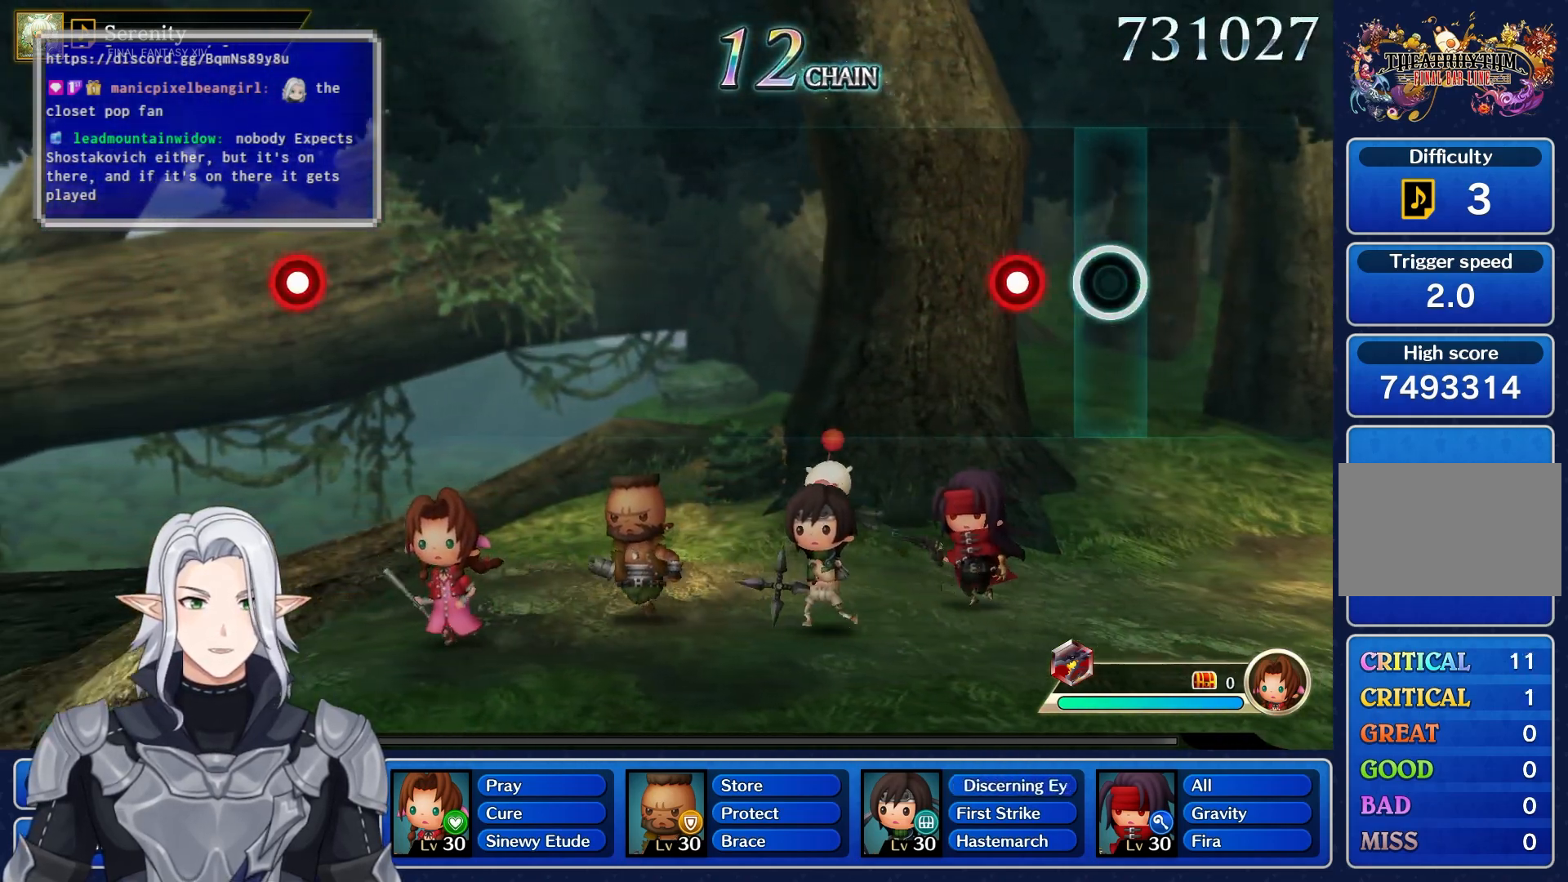
{"dt_ms": 500, "buttons": [], "left_stick": "center", "right_stick": "center", "events": [[117, "R1", "down"], [233, "R1", "up"]]}
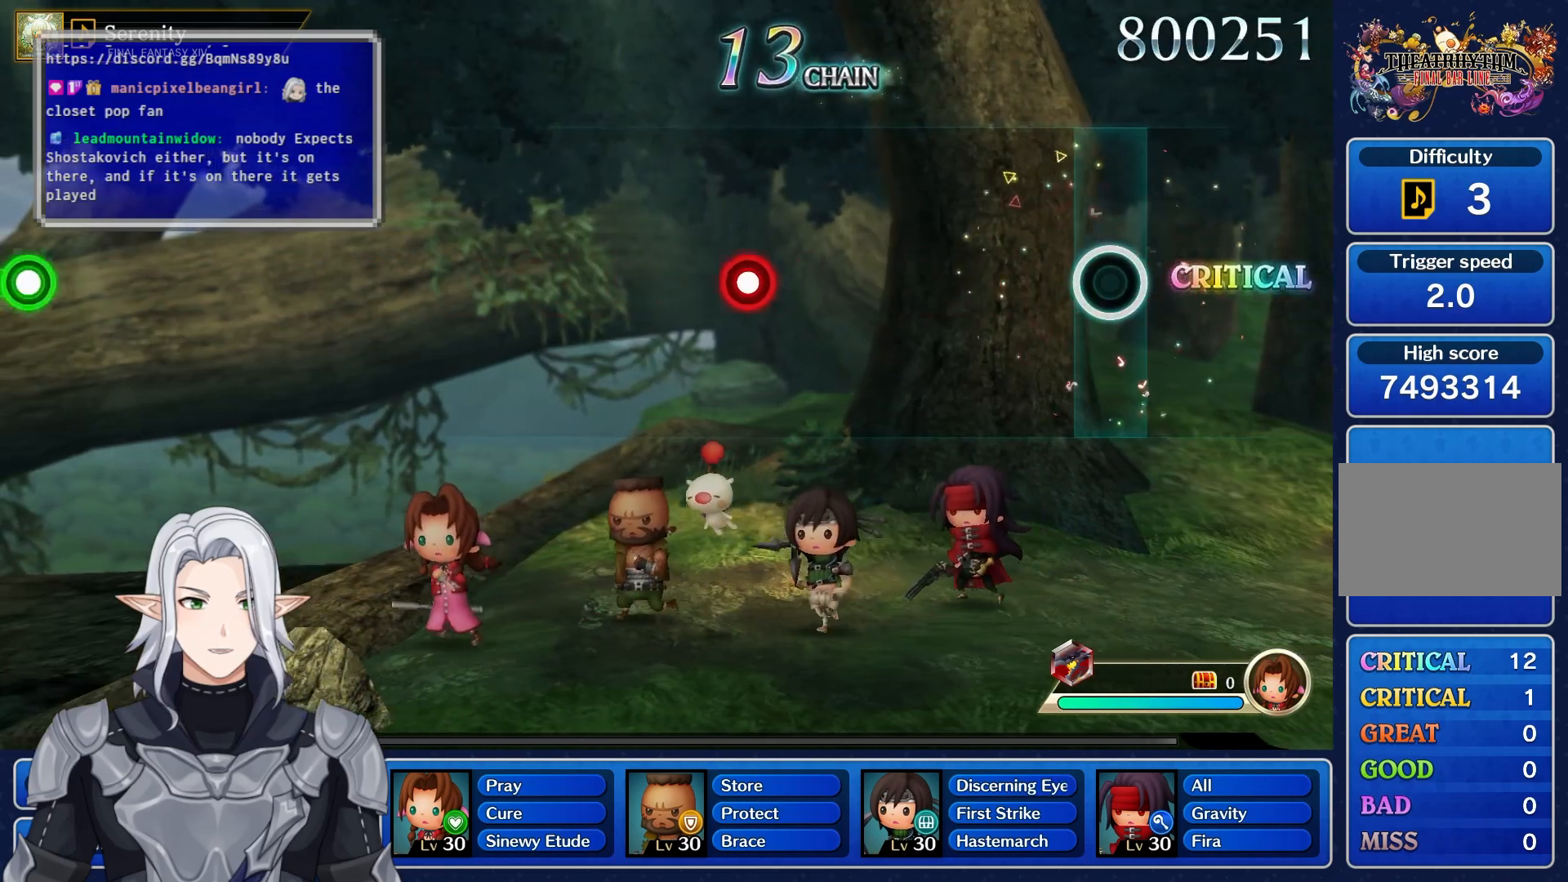
{"dt_ms": 500, "buttons": ["R1"], "left_stick": "center", "right_stick": "center", "events": [[433, "R1", "down"]]}
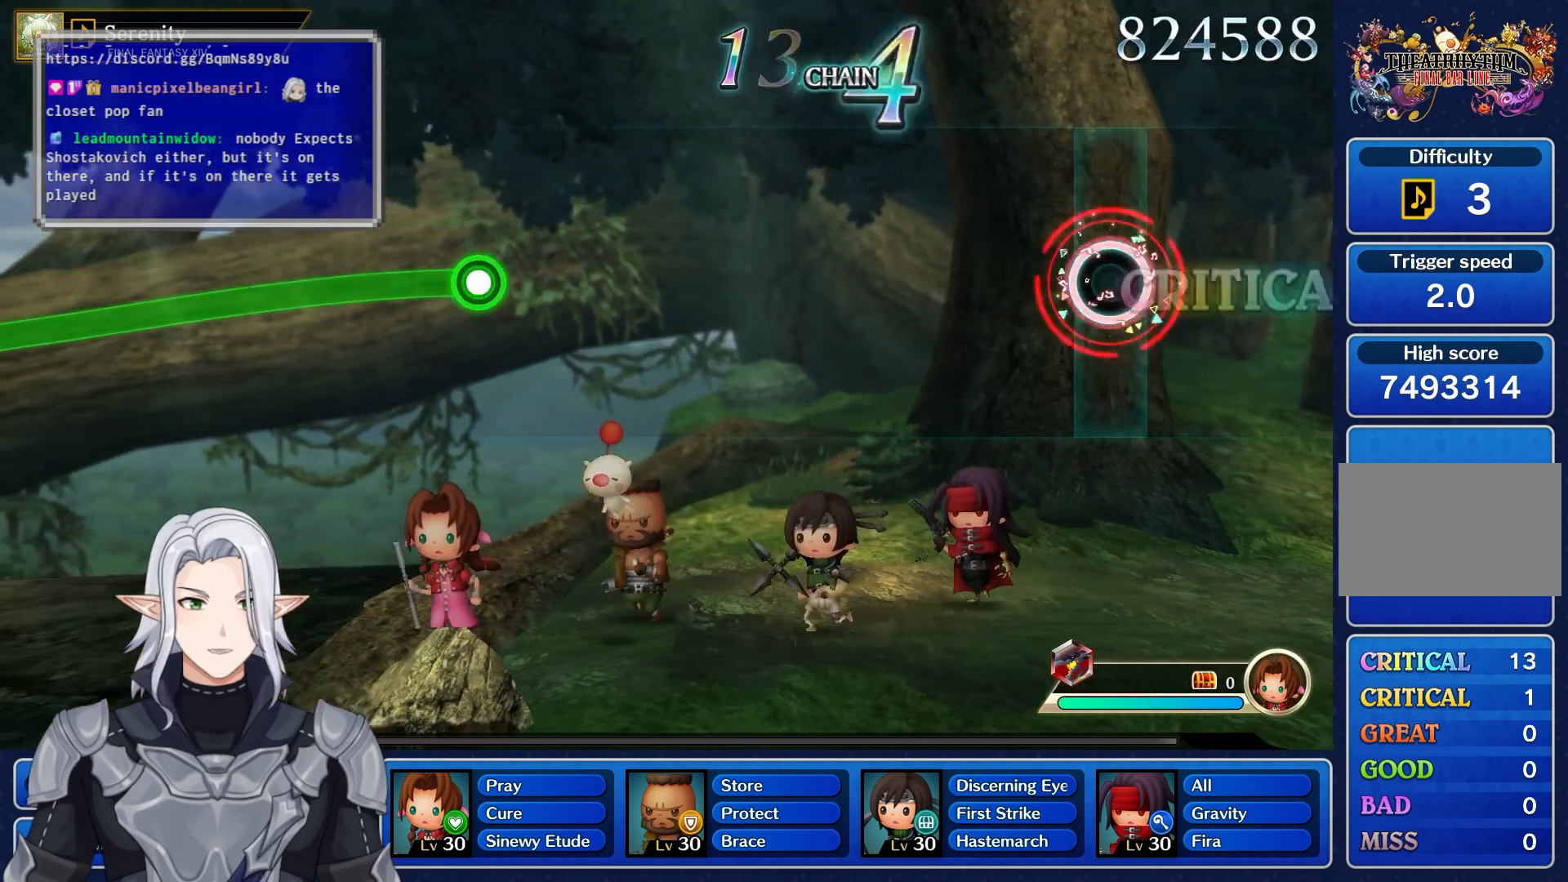
{"dt_ms": 500, "buttons": [], "left_stick": "center", "right_stick": "center", "events": [[67, "R1", "up"]]}